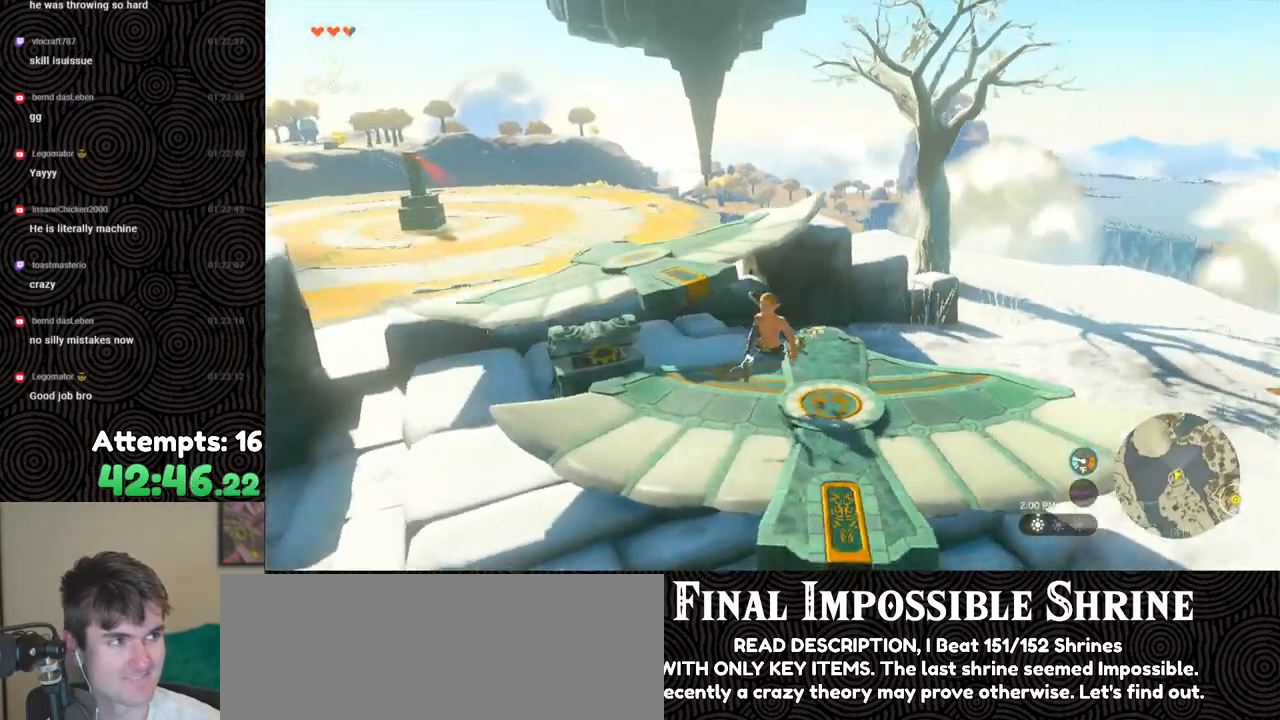
Gameplay with a controller (Nintendo layout); each line is a JSON object with the inputs held at the frame after it. "events" lists button and stick changes between this image and that frame as [ms after this image, input, new state], when the widget could be followed in between. Not read: L3 R3.
{"buttons": [], "left_stick": "center", "right_stick": "left", "events": [[250, "right_stick", "center"], [467, "right_stick", "left"]]}
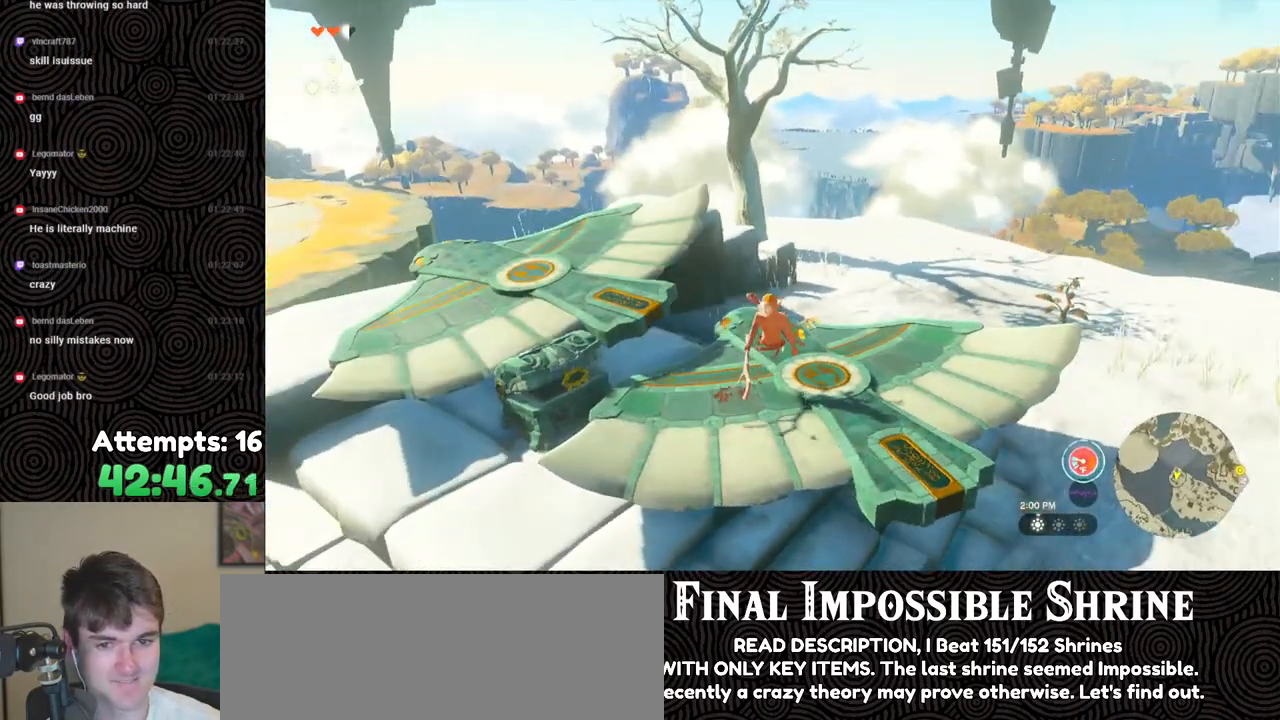
{"buttons": [], "left_stick": "down", "right_stick": "center", "events": [[400, "left_stick", "down"], [417, "right_stick", "center"]]}
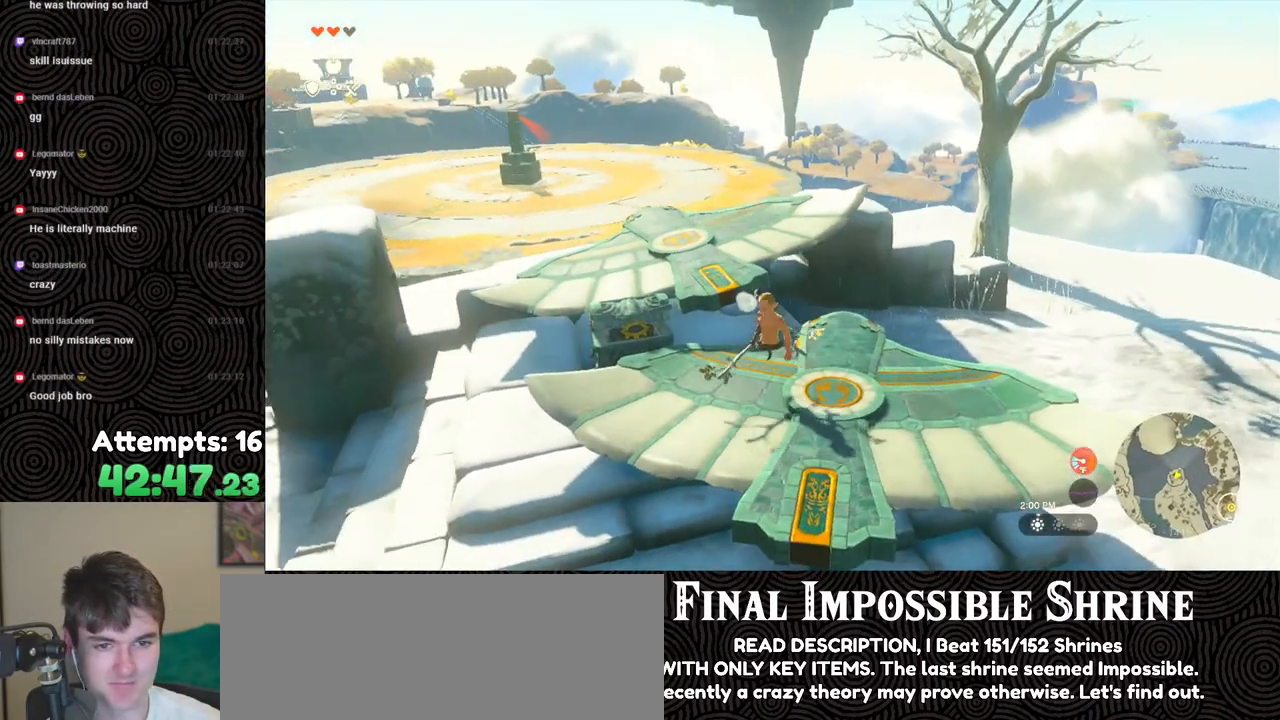
{"buttons": [], "left_stick": "center", "right_stick": "center", "events": [[67, "left_stick", "center"], [83, "right_stick", "left"], [233, "right_stick", "center"], [367, "START", "down"], [450, "START", "up"]]}
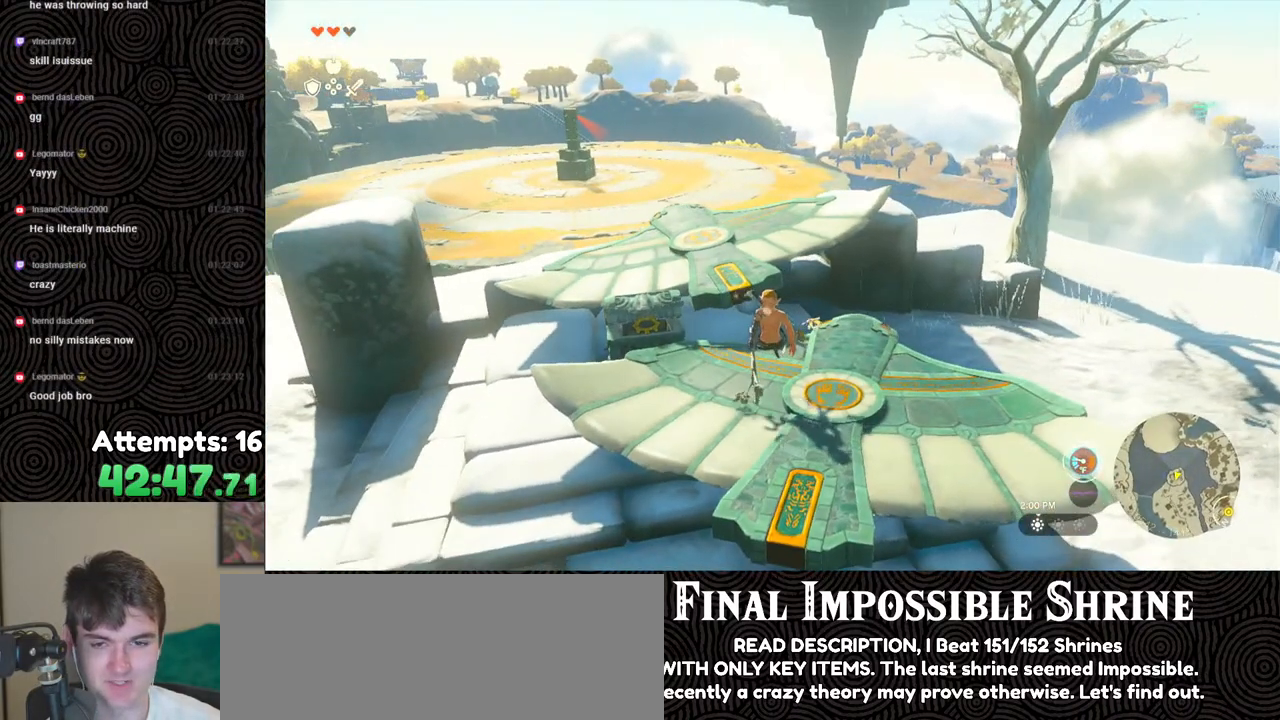
{"buttons": [], "left_stick": "center", "right_stick": "center", "events": [[317, "B", "down"], [400, "B", "up"]]}
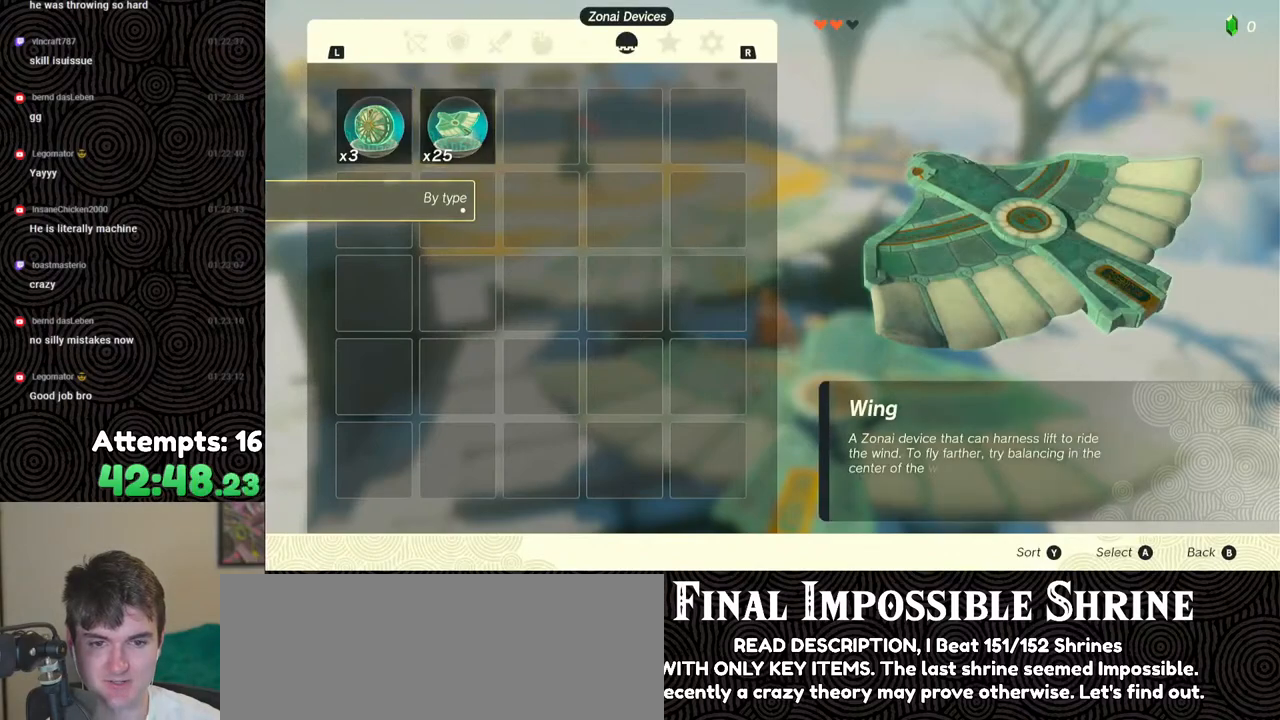
{"buttons": ["DPAD_UP", "DPAD_RIGHT"], "left_stick": "center", "right_stick": "center", "events": [[67, "DPAD_RIGHT", "down"], [83, "DPAD_UP", "down"]]}
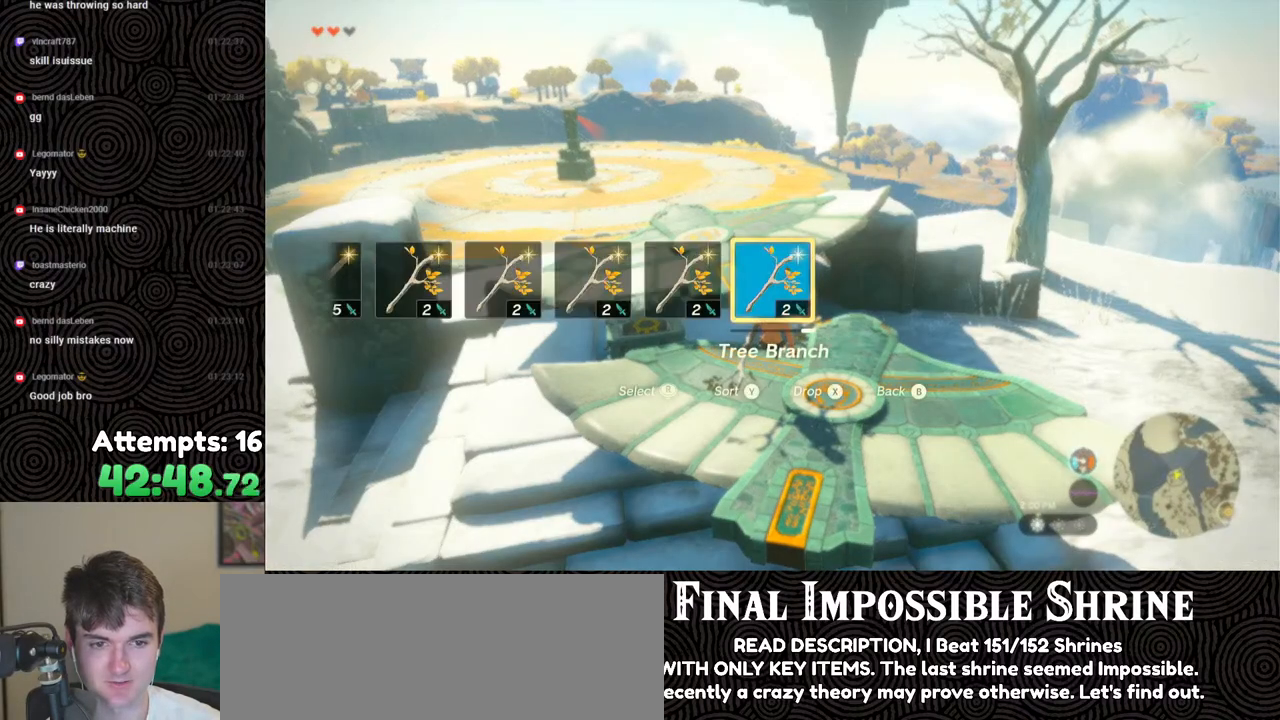
{"buttons": ["Y"], "left_stick": "center", "right_stick": "center", "events": [[133, "DPAD_UP", "up"], [217, "DPAD_RIGHT", "up"], [500, "Y", "down"]]}
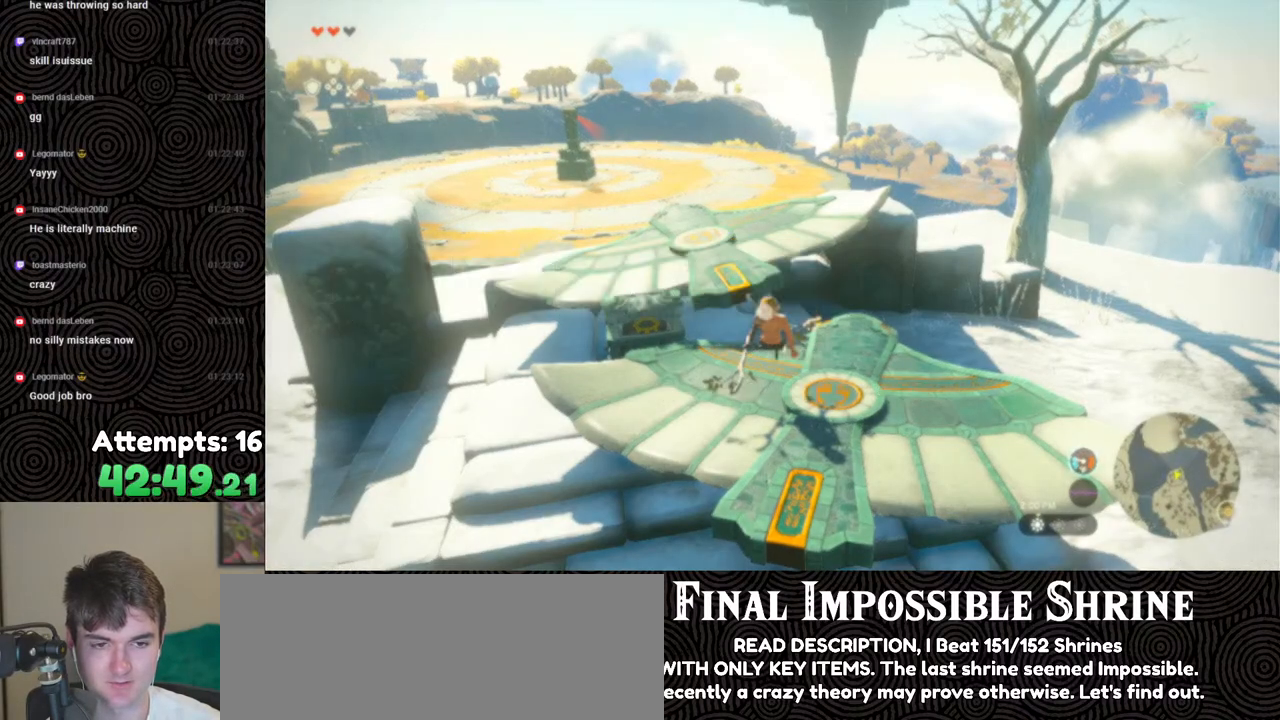
{"buttons": [], "left_stick": "center", "right_stick": "center", "events": [[100, "Y", "up"]]}
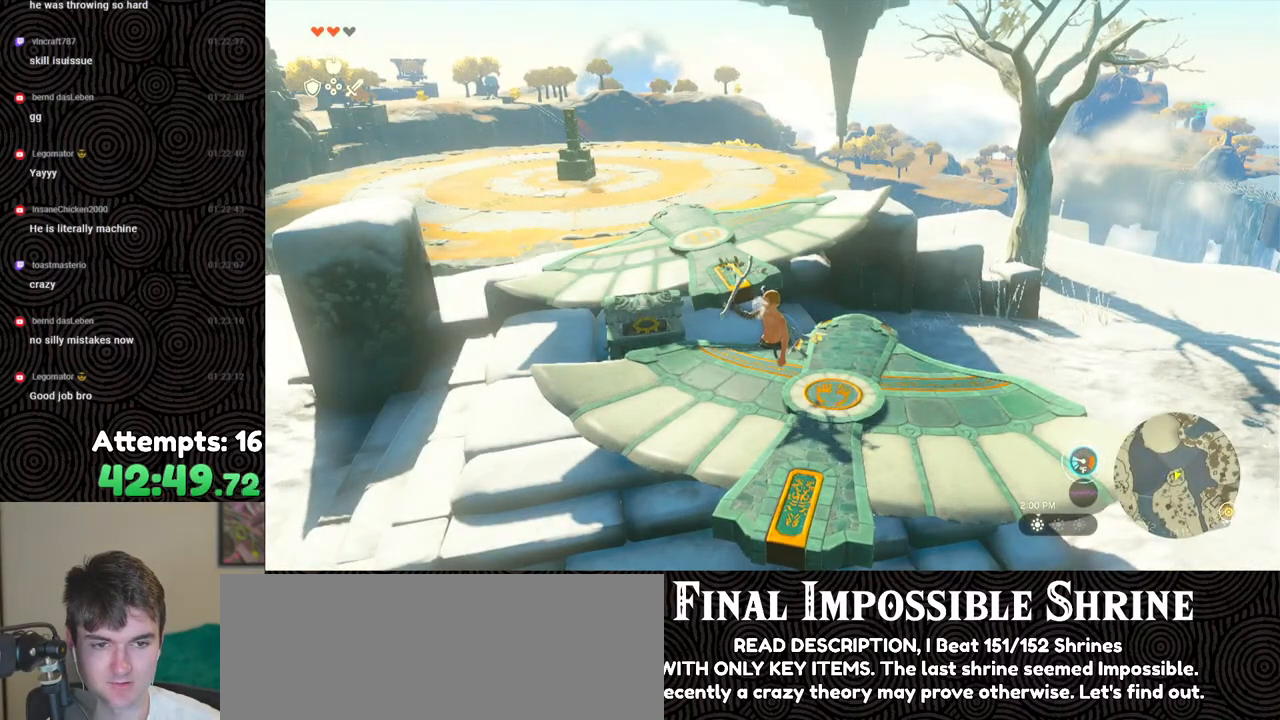
{"buttons": [], "left_stick": "center", "right_stick": "center", "events": [[233, "right_stick", "down-left"], [400, "left_stick", "up"], [400, "right_stick", "center"], [467, "left_stick", "center"]]}
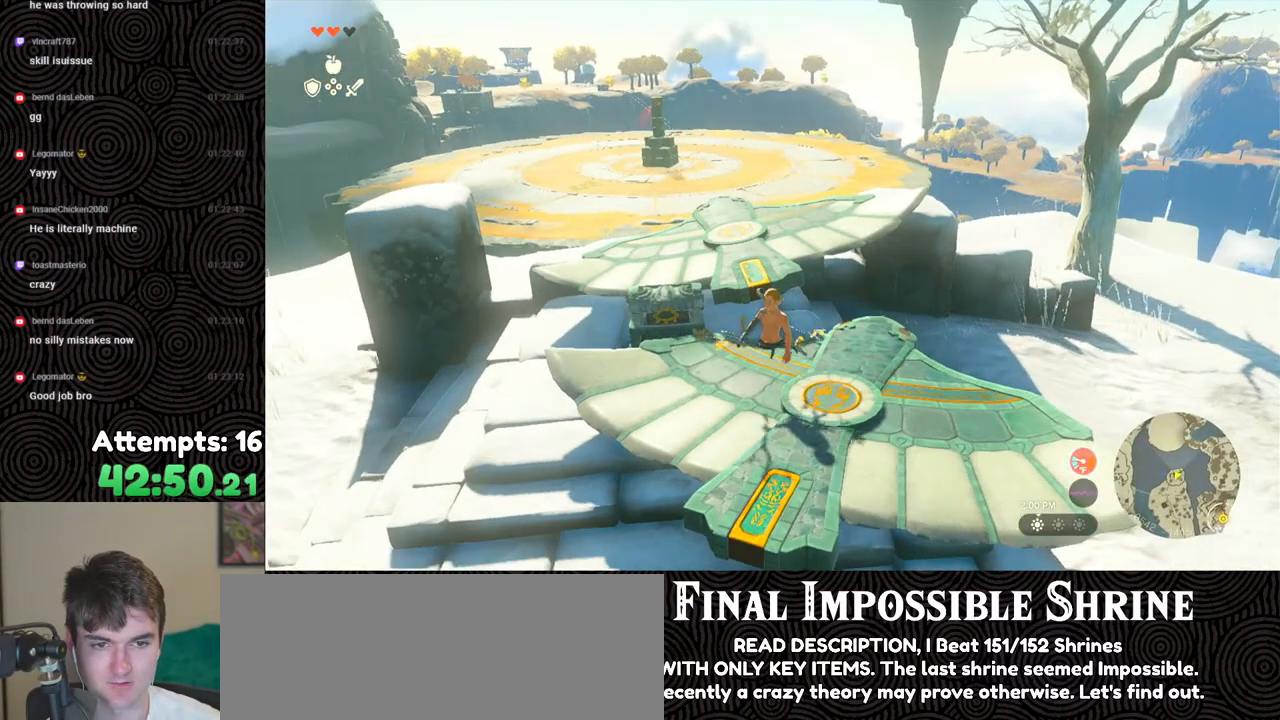
{"buttons": ["DPAD_RIGHT"], "left_stick": "center", "right_stick": "center", "events": [[100, "DPAD_RIGHT", "down"], [100, "DPAD_UP", "down"], [483, "DPAD_UP", "up"]]}
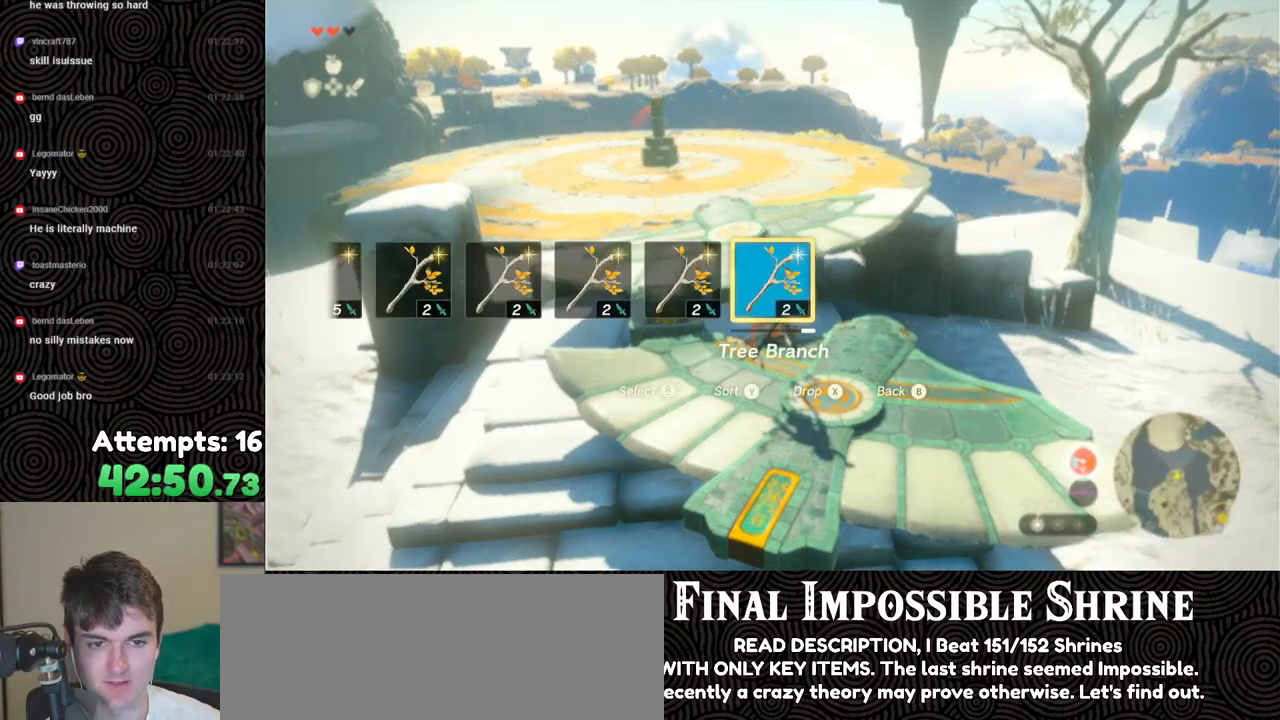
{"buttons": [], "left_stick": "center", "right_stick": "center", "events": [[117, "DPAD_RIGHT", "up"]]}
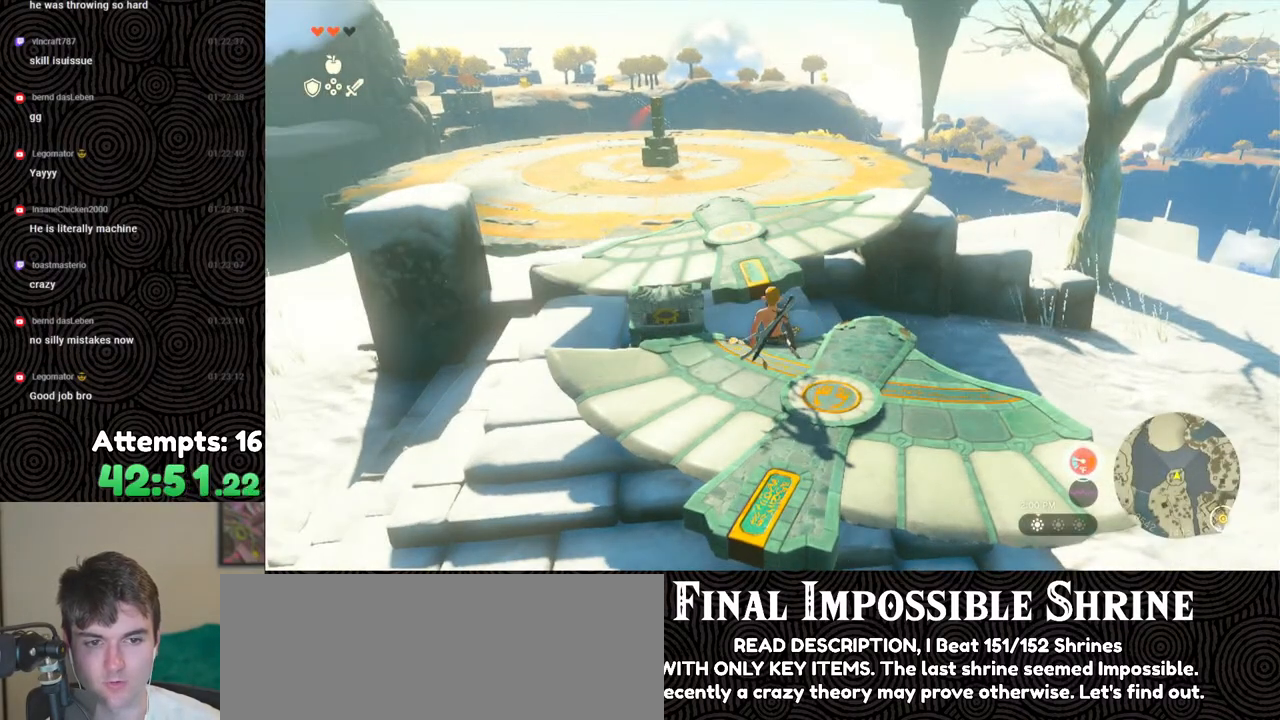
{"buttons": [], "left_stick": "center", "right_stick": "up-left", "events": [[83, "Y", "down"], [217, "Y", "up"], [400, "right_stick", "up-left"]]}
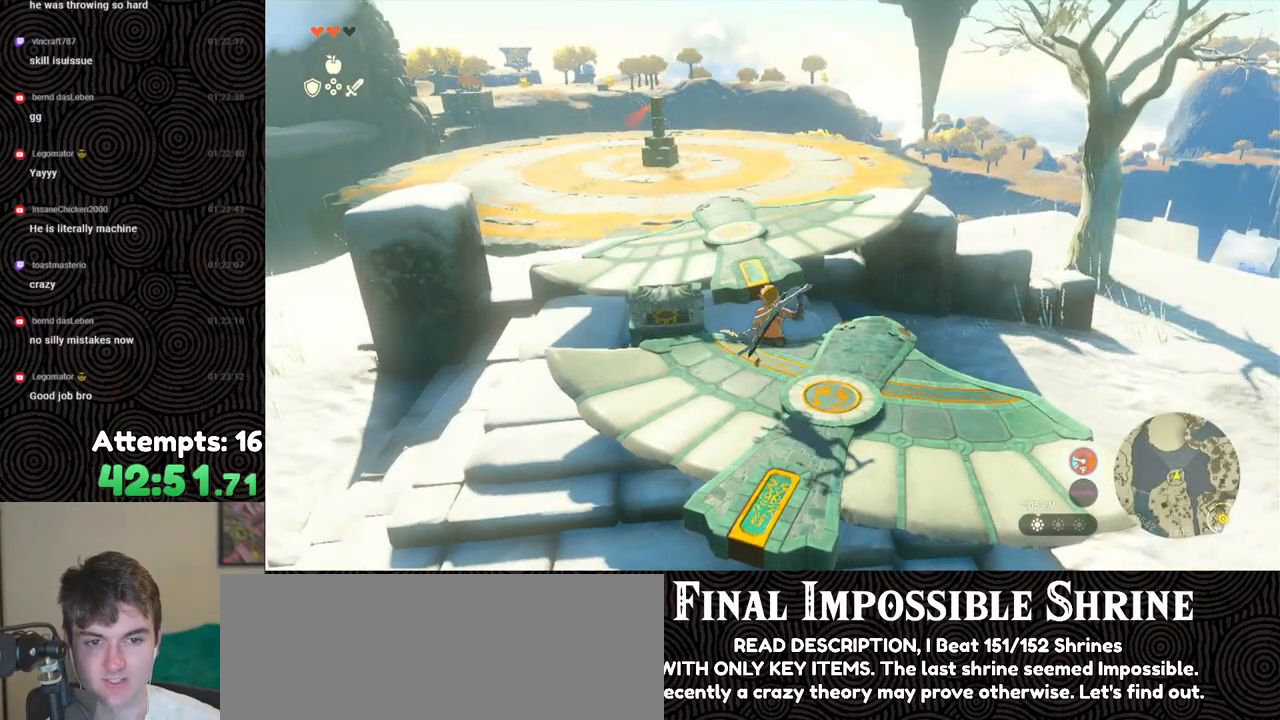
{"buttons": [], "left_stick": "center", "right_stick": "center", "events": [[217, "right_stick", "center"]]}
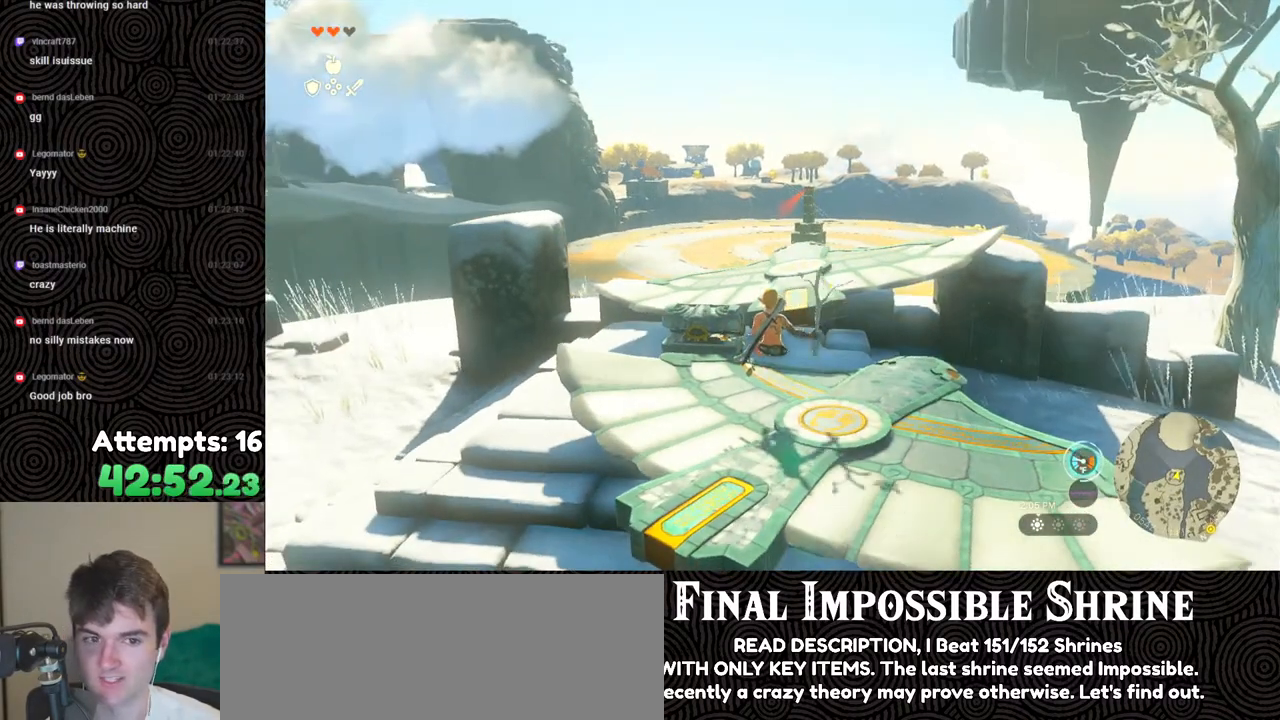
{"buttons": ["Y"], "left_stick": "center", "right_stick": "center", "events": [[467, "Y", "down"]]}
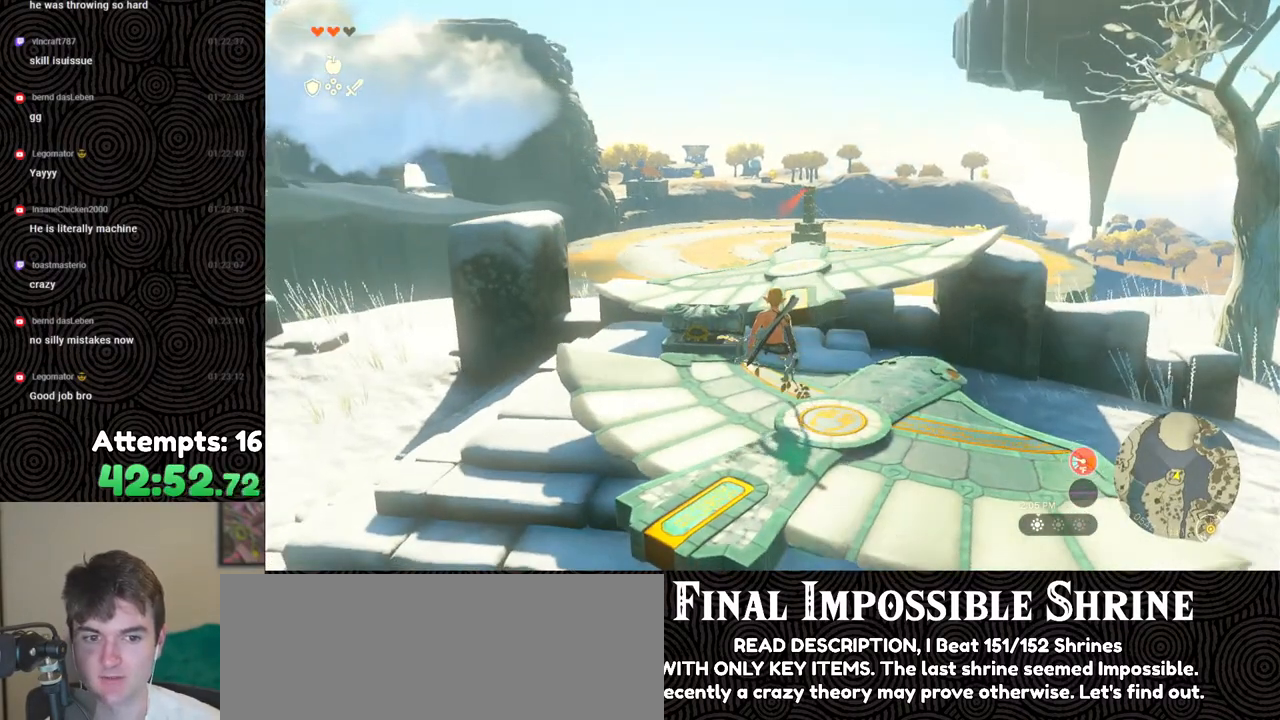
{"buttons": [], "left_stick": "center", "right_stick": "up-left", "events": [[100, "Y", "up"], [283, "right_stick", "up-left"]]}
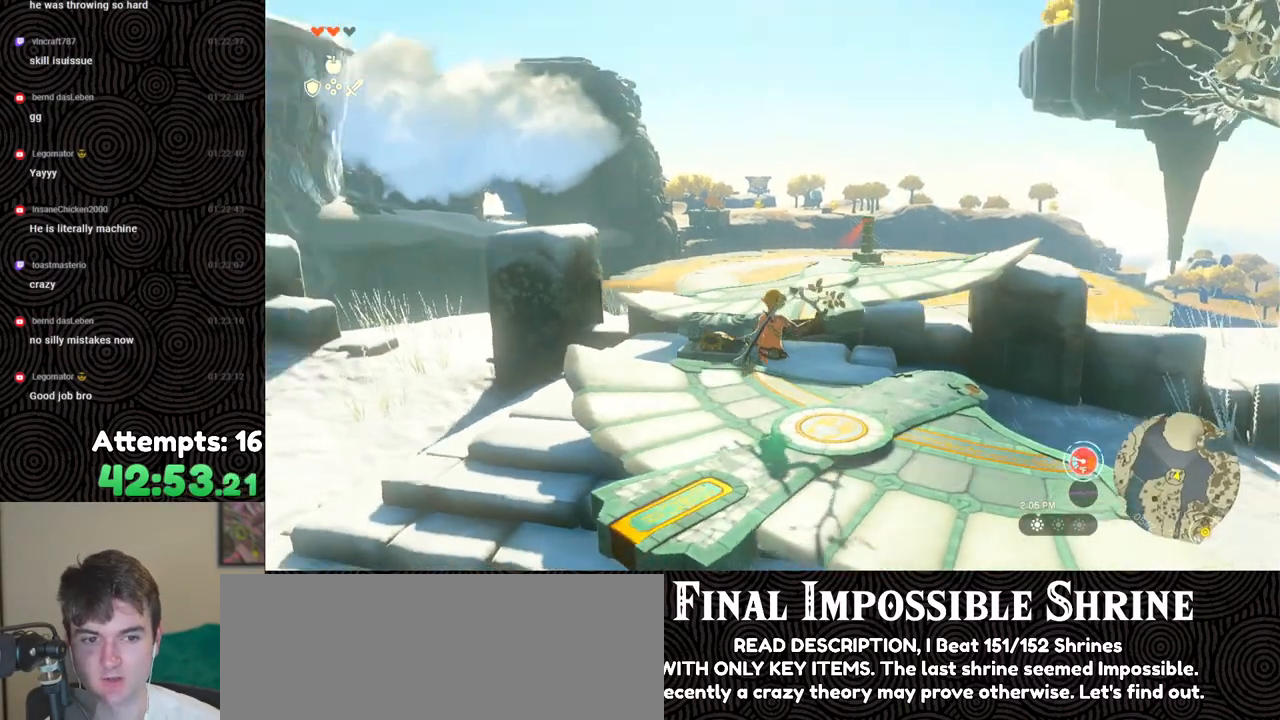
{"buttons": [], "left_stick": "center", "right_stick": "up-left", "events": []}
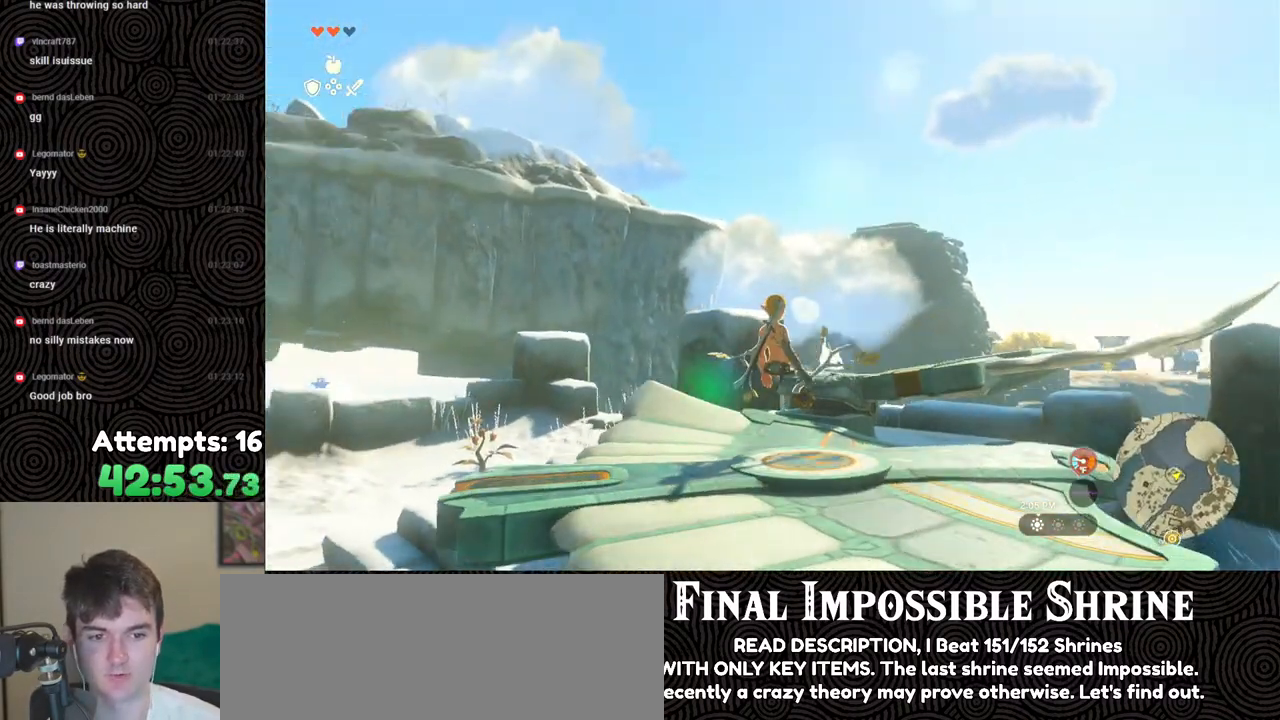
{"buttons": [], "left_stick": "center", "right_stick": "up-left", "events": []}
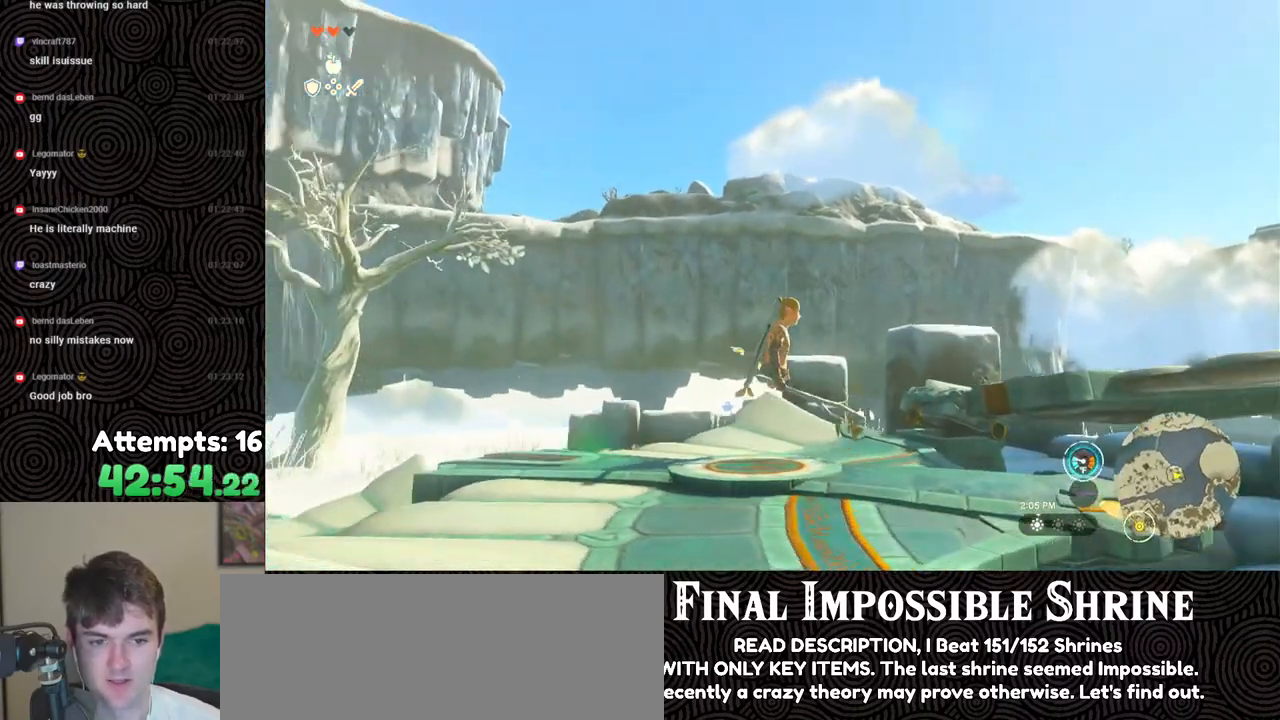
{"buttons": [], "left_stick": "center", "right_stick": "center", "events": [[350, "right_stick", "center"]]}
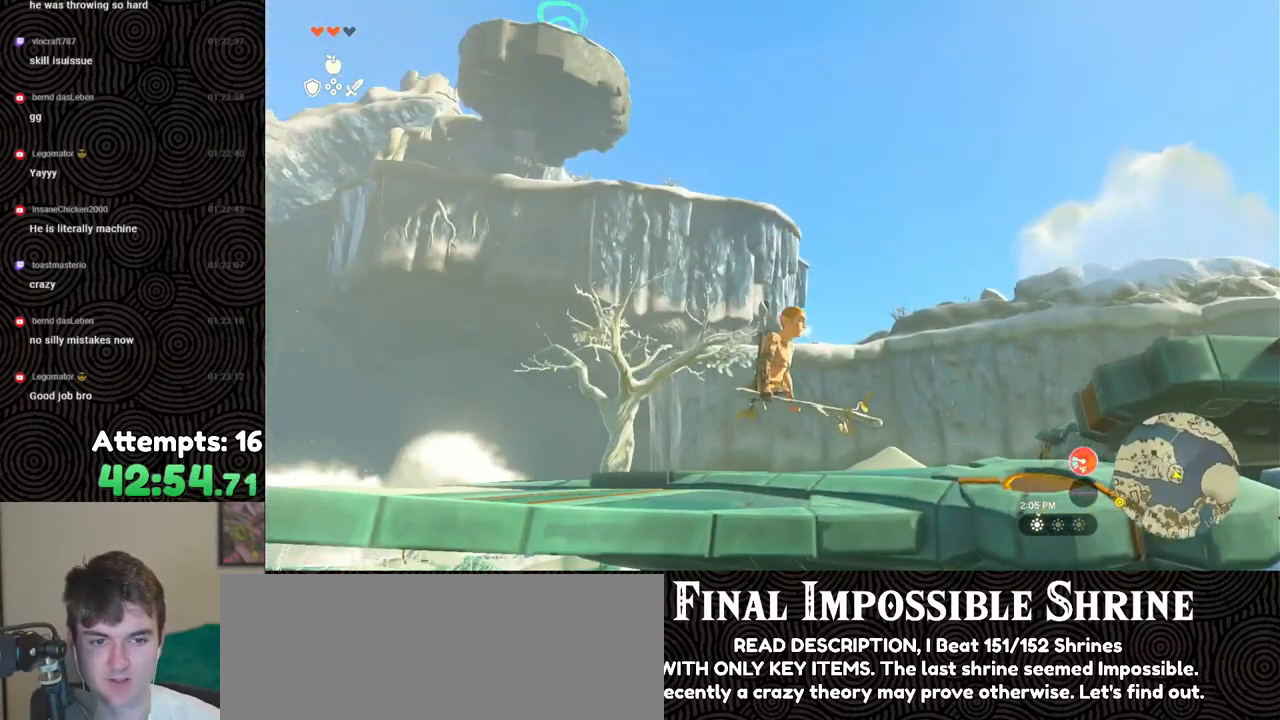
{"buttons": [], "left_stick": "center", "right_stick": "center", "events": [[300, "Y", "down"], [400, "Y", "up"]]}
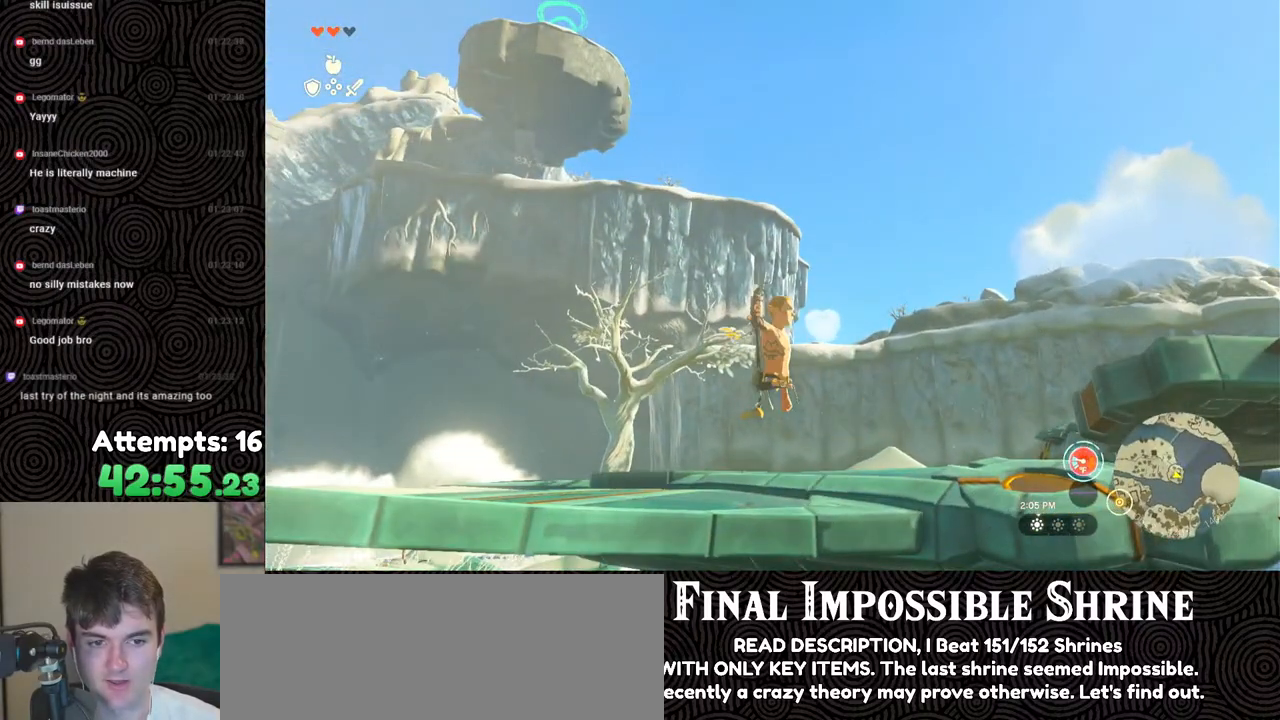
{"buttons": [], "left_stick": "center", "right_stick": "up-left", "events": [[350, "right_stick", "up-left"]]}
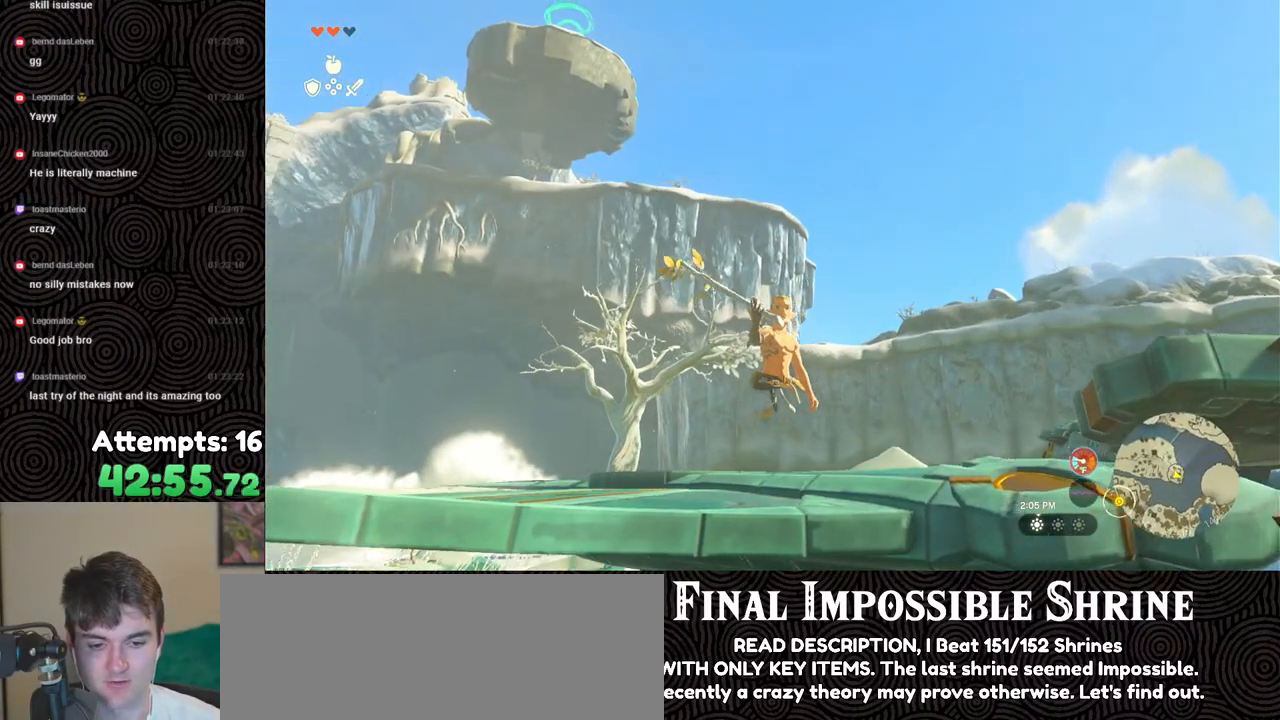
{"buttons": [], "left_stick": "center", "right_stick": "center", "events": [[17, "right_stick", "center"], [83, "Y", "down"], [167, "Y", "up"], [450, "Y", "down"], [500, "Y", "up"]]}
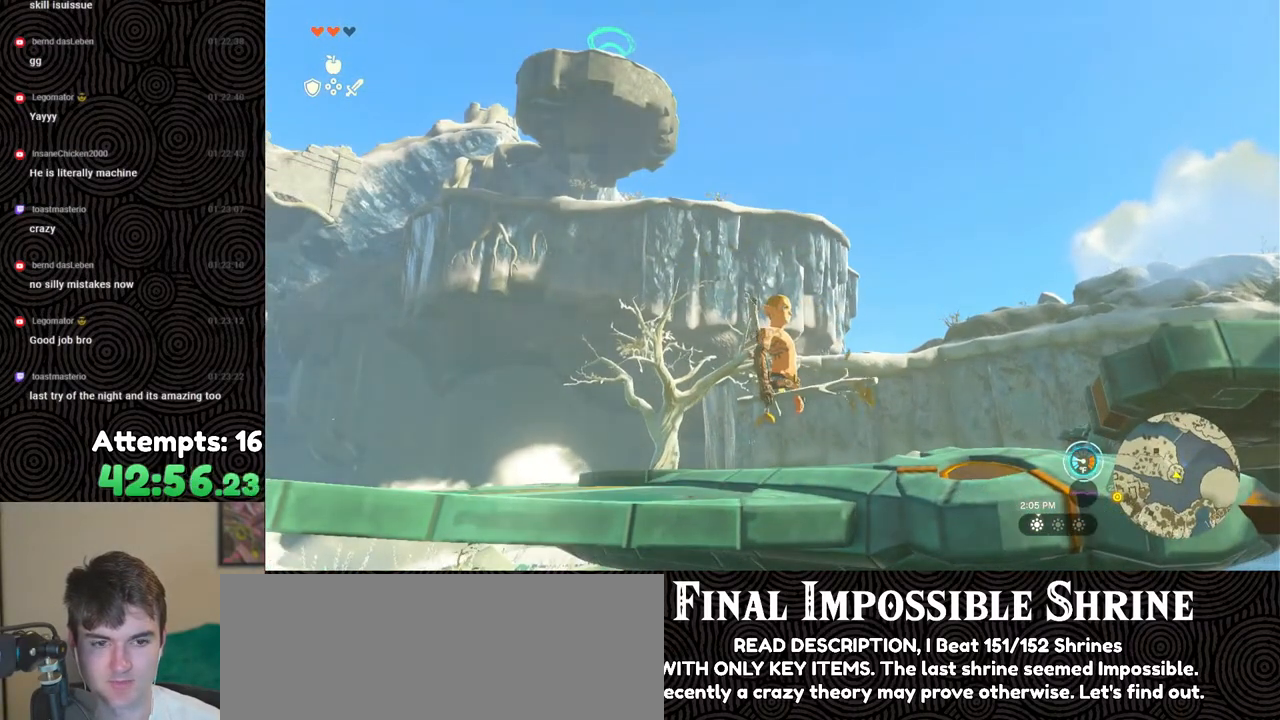
{"buttons": [], "left_stick": "center", "right_stick": "center", "events": [[117, "Y", "down"], [183, "Y", "up"]]}
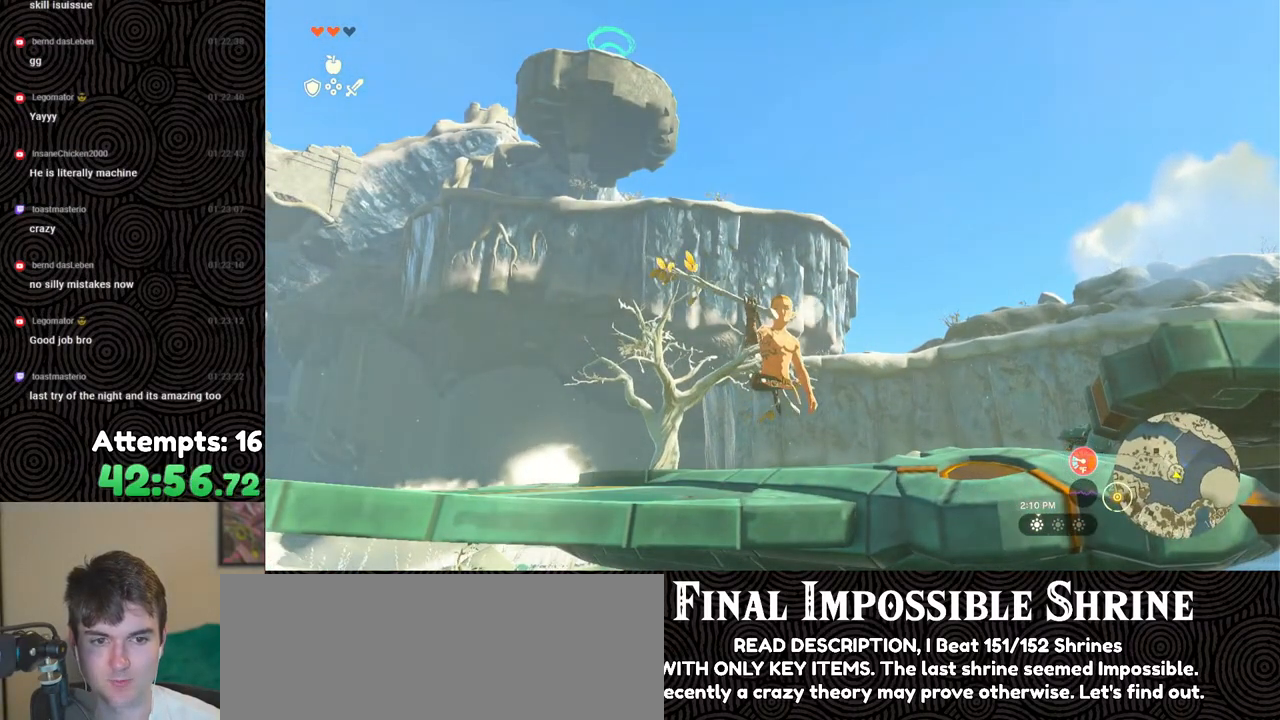
{"buttons": [], "left_stick": "center", "right_stick": "down-left", "events": [[117, "right_stick", "down-left"], [350, "right_stick", "left"], [467, "right_stick", "down-left"]]}
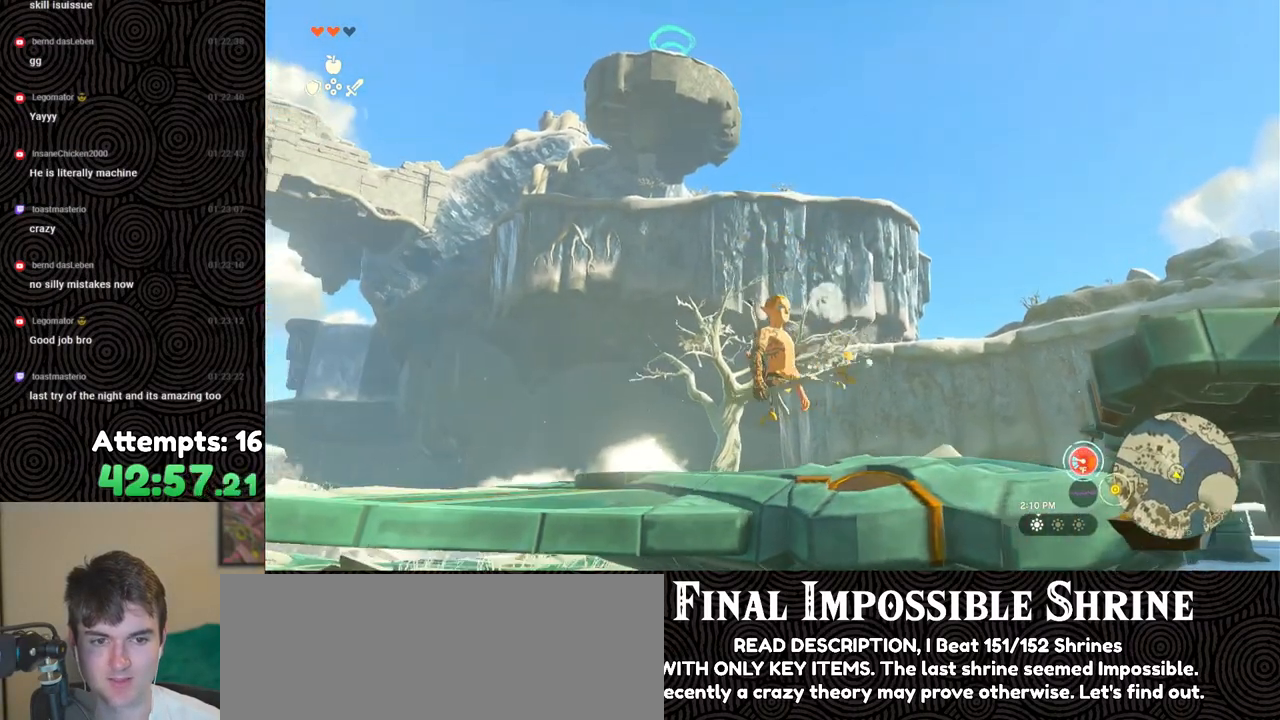
{"buttons": [], "left_stick": "center", "right_stick": "center", "events": [[83, "right_stick", "center"], [200, "Y", "down"], [267, "Y", "up"]]}
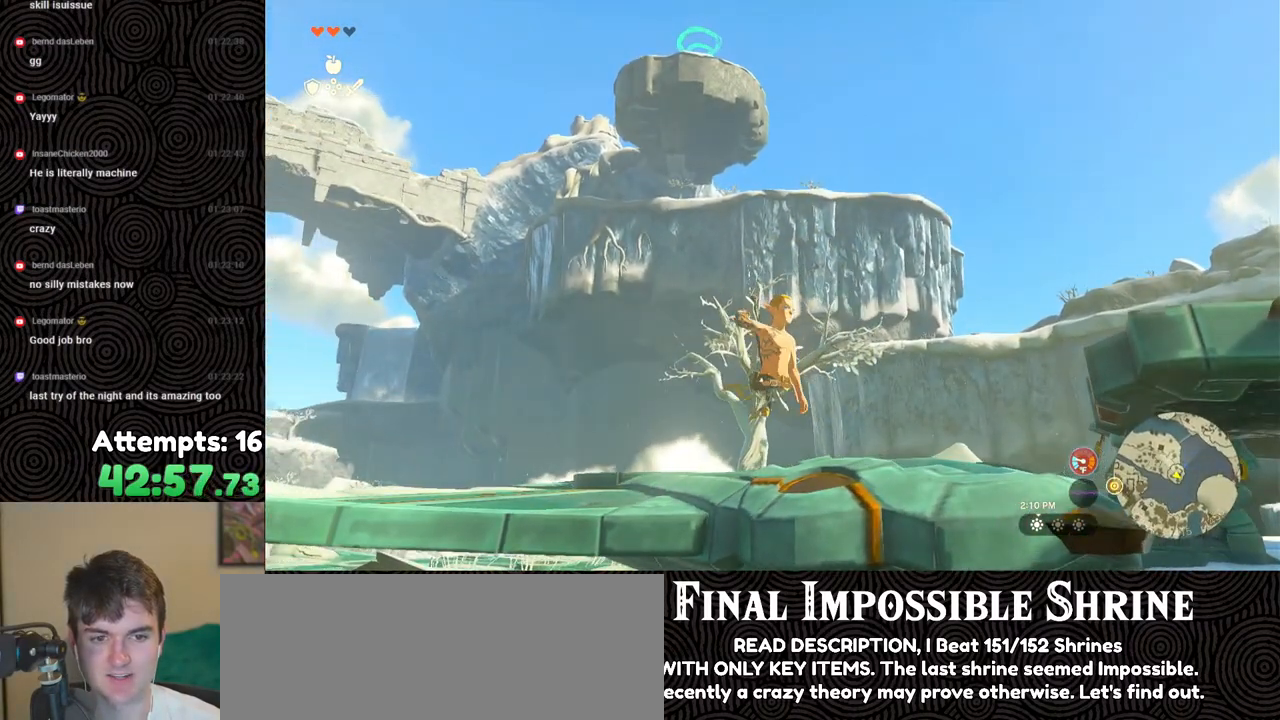
{"buttons": [], "left_stick": "center", "right_stick": "center", "events": [[250, "Y", "down"], [333, "Y", "up"], [400, "Y", "down"], [500, "Y", "up"]]}
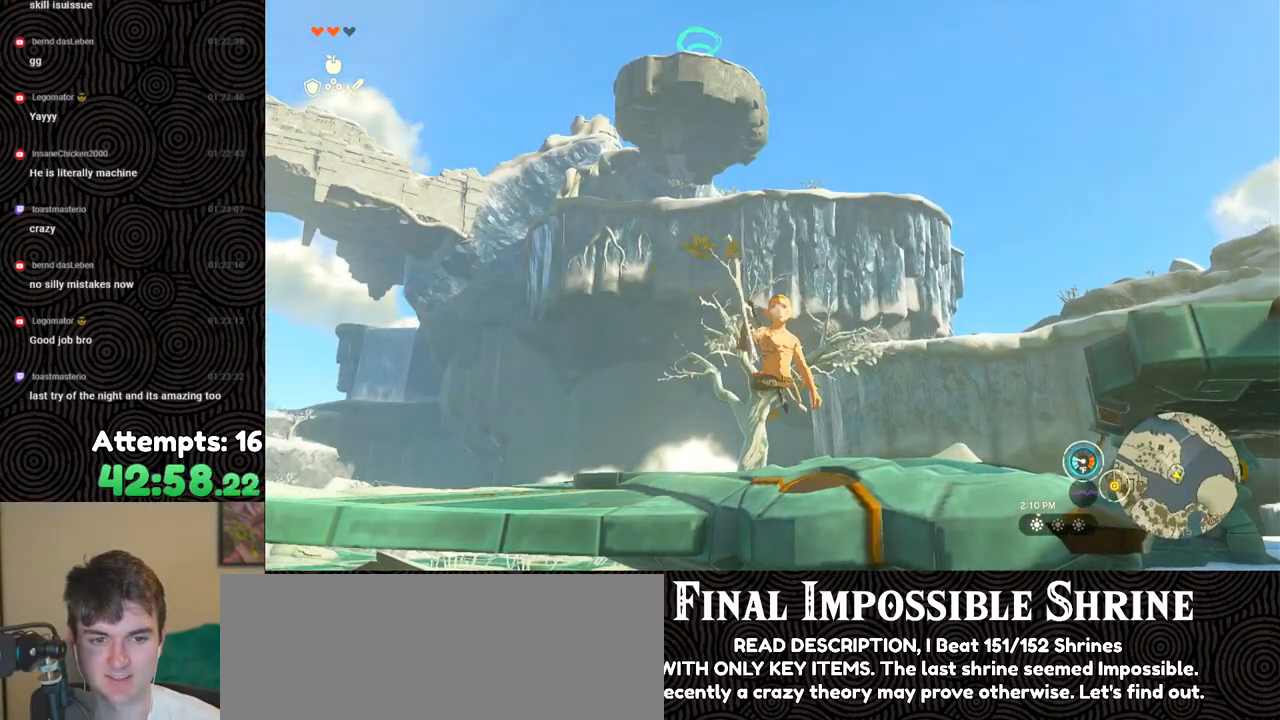
{"buttons": ["Y"], "left_stick": "center", "right_stick": "center", "events": [[117, "right_stick", "down-right"], [350, "right_stick", "center"], [433, "Y", "down"]]}
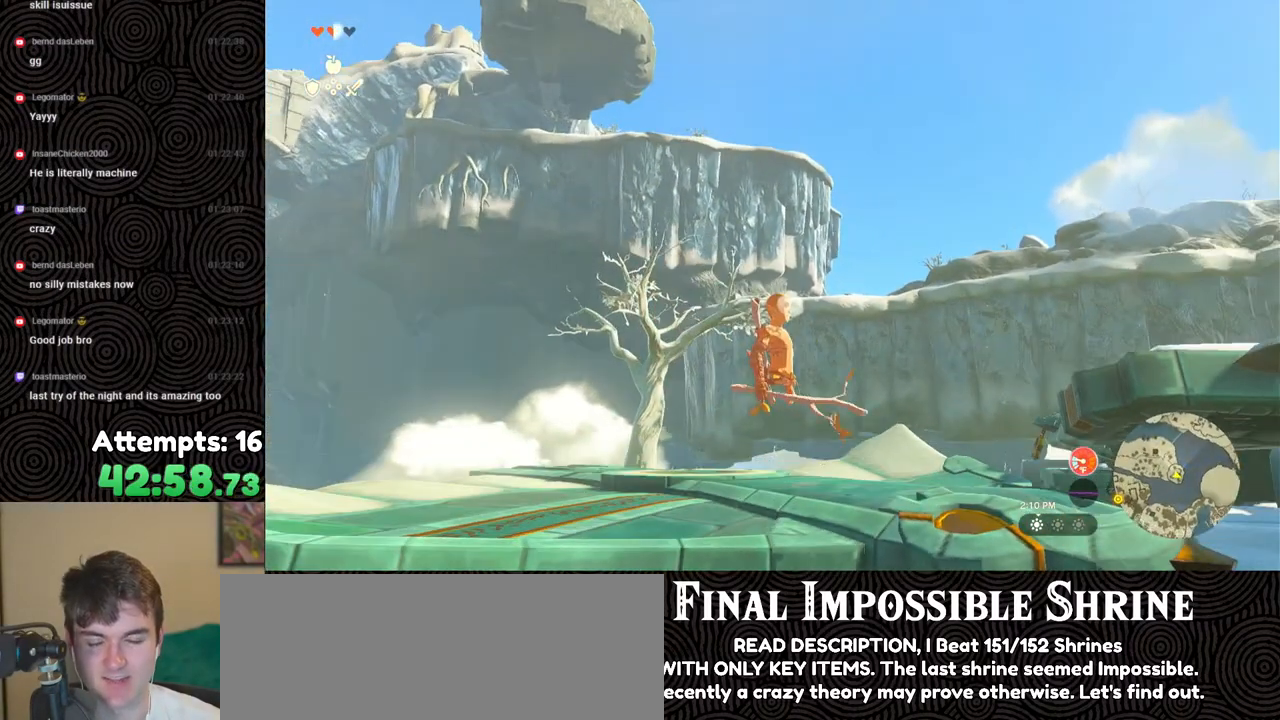
{"buttons": [], "left_stick": "center", "right_stick": "down-right", "events": [[17, "Y", "up"], [167, "right_stick", "down-right"]]}
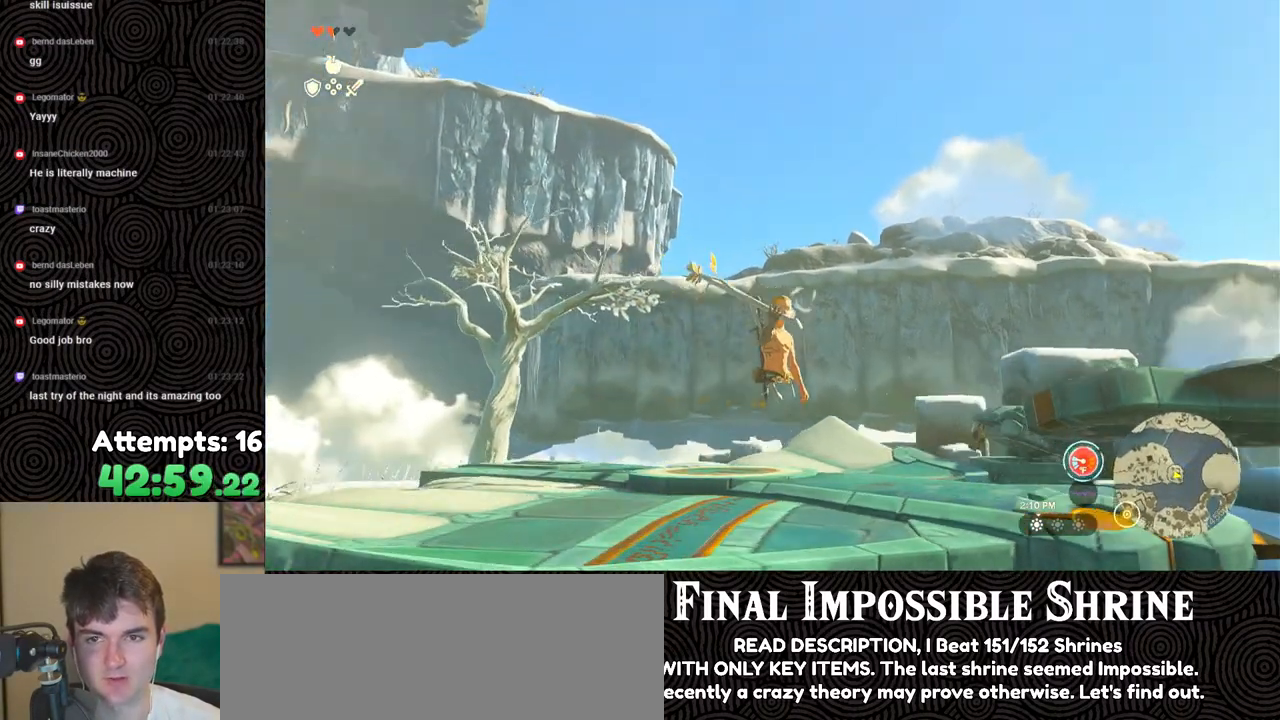
{"buttons": [], "left_stick": "center", "right_stick": "center", "events": [[483, "right_stick", "center"]]}
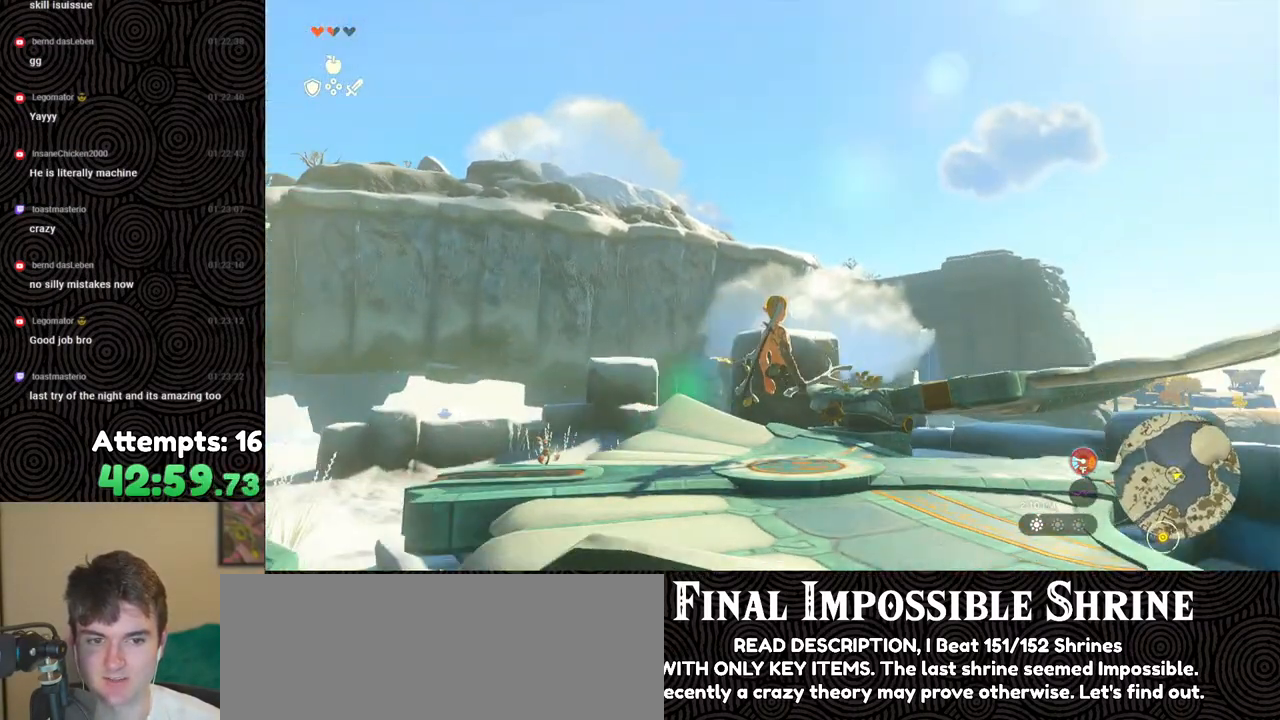
{"buttons": [], "left_stick": "center", "right_stick": "center", "events": [[133, "START", "down"], [317, "START", "up"]]}
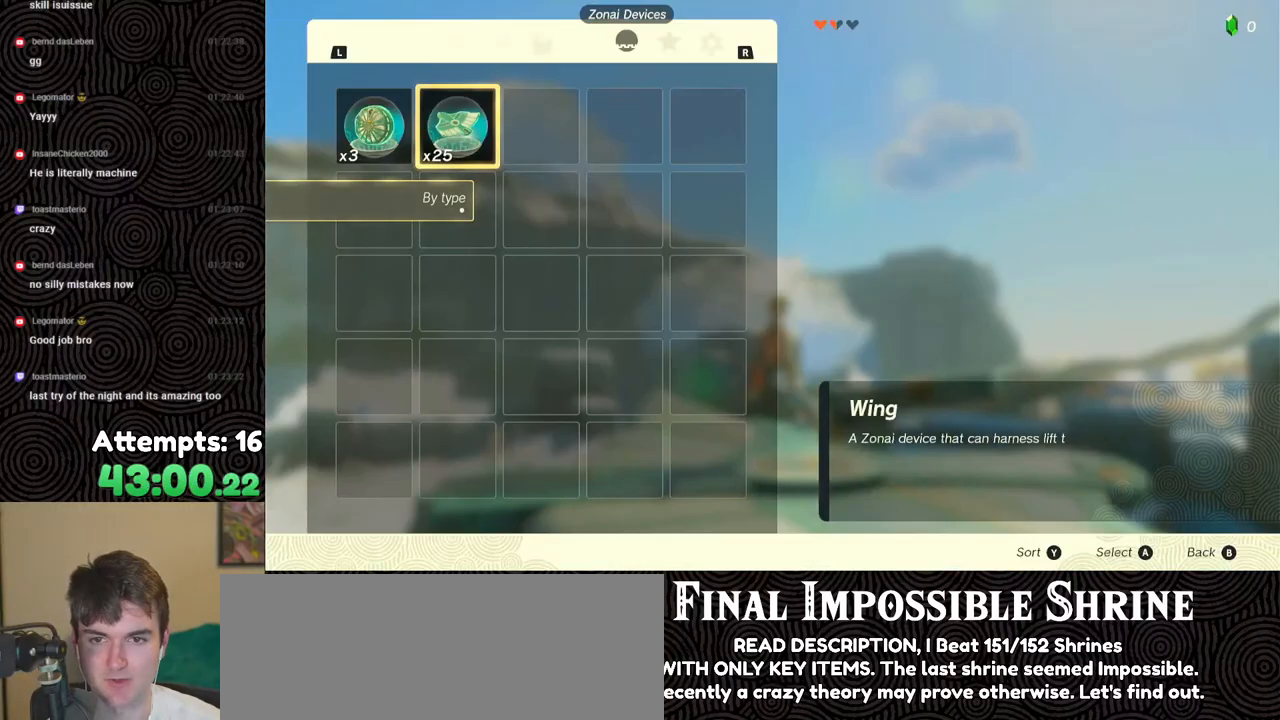
{"buttons": [], "left_stick": "center", "right_stick": "center", "events": [[200, "L1", "down"], [283, "L1", "up"], [383, "L1", "down"], [467, "L1", "up"]]}
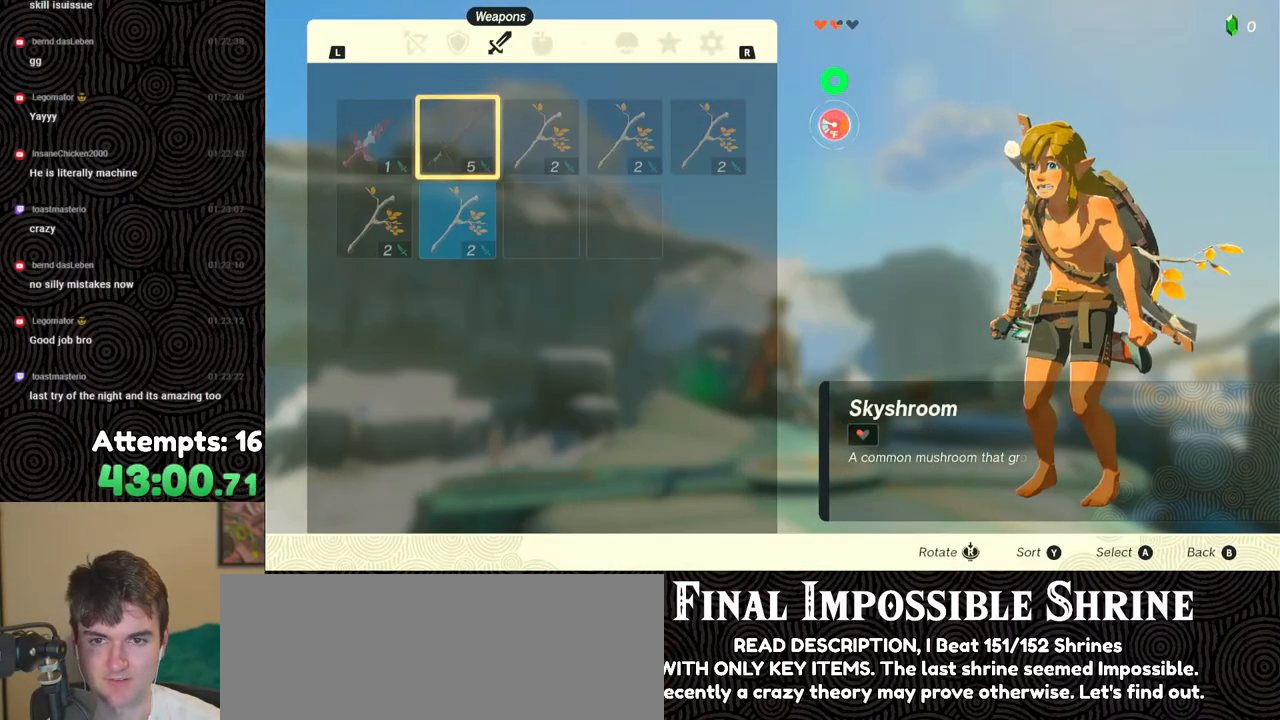
{"buttons": [], "left_stick": "center", "right_stick": "center", "events": []}